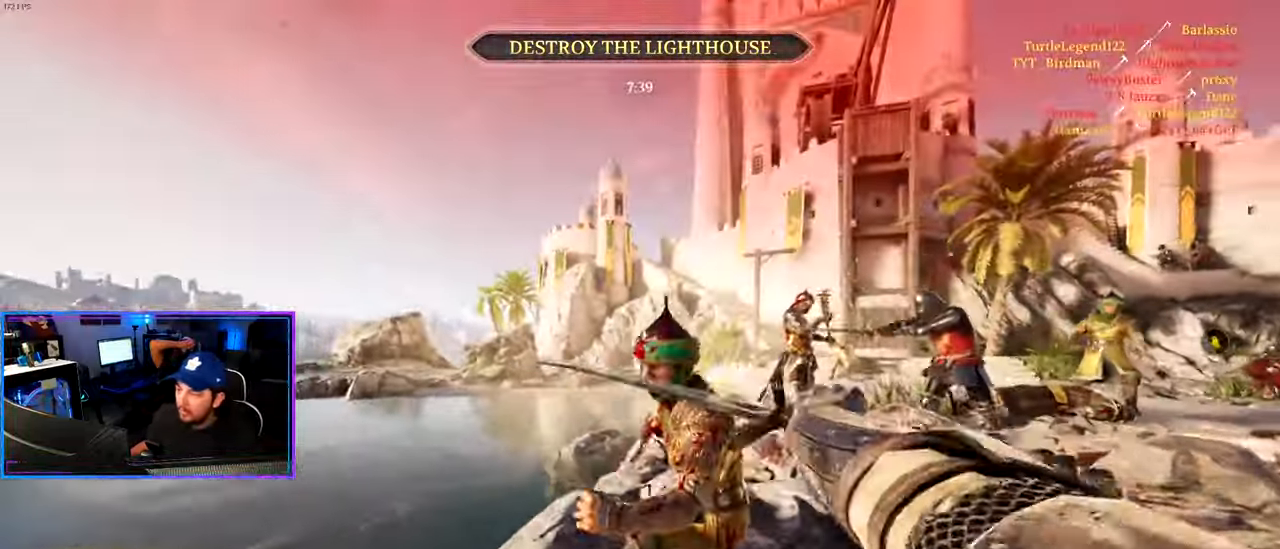
Gameplay with keyboard and mouse; each line is a JSON object with the keys and mouse buttons held at the frame after it. "events" lists presses ("down") and releases ("up") of "1", "2", "3", "4", "5", "a", "alt", "c", "caps_lock", "ctrl", "d", "e", "g", "q", "r", "s", "shift", "space", "tab", "v", "w", "x", "z", "mouse_left" and "mouse_right" between this image and that frame as [ms after this image, input, new state], when the widget could be followed in between. "mouse_left", "mouse_right" = the "left", "right" buttons of the "mouse" list. No other keys are recorded. Not read: f mouse_move mouse_wheel t.
{"keys": ["shift", "w"], "mouse": [], "events": [[50, "mouse_left", "down"], [150, "a", "down"], [200, "mouse_left", "up"], [200, "w", "up"], [283, "w", "down"], [333, "a", "up"], [417, "shift", "down"]]}
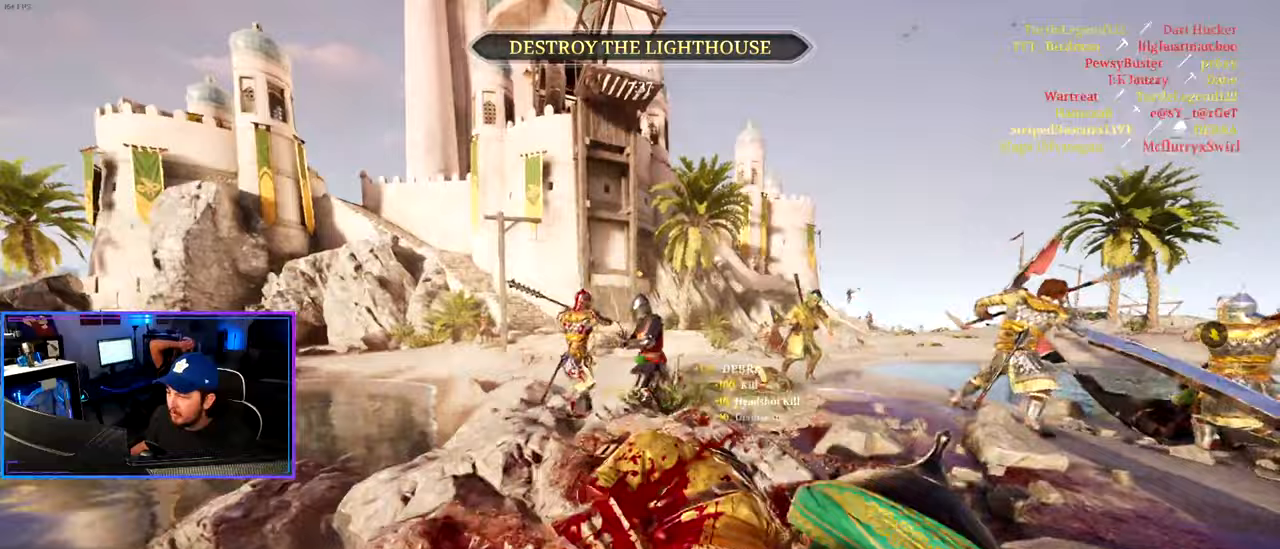
{"keys": ["a", "shift", "w"], "mouse": [], "events": [[250, "a", "down"]]}
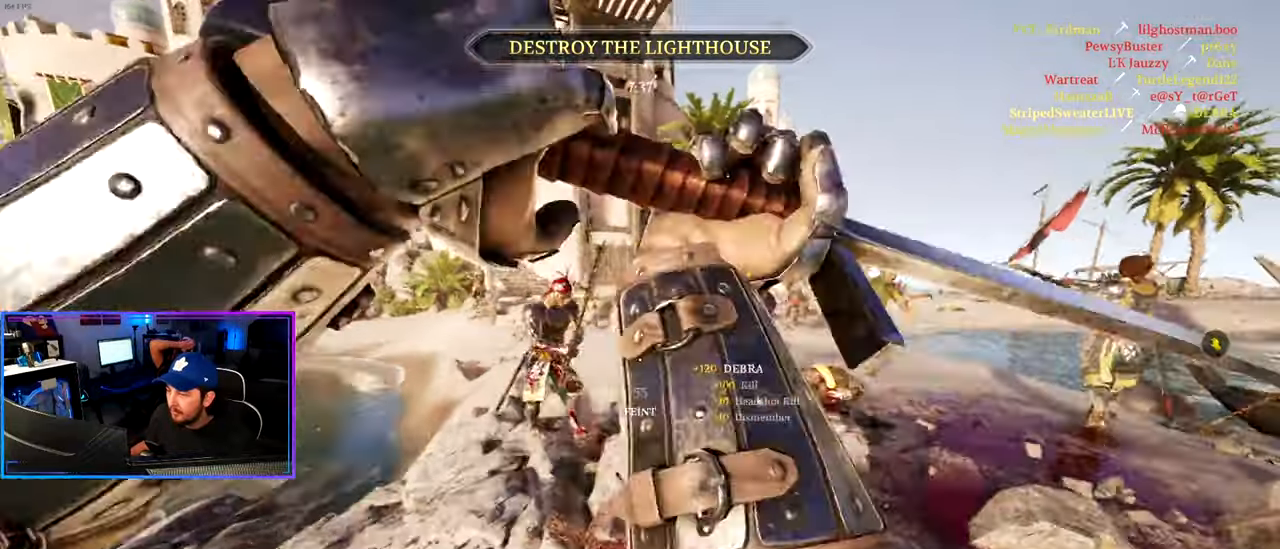
{"keys": ["shift", "w"], "mouse": [], "events": [[167, "a", "up"]]}
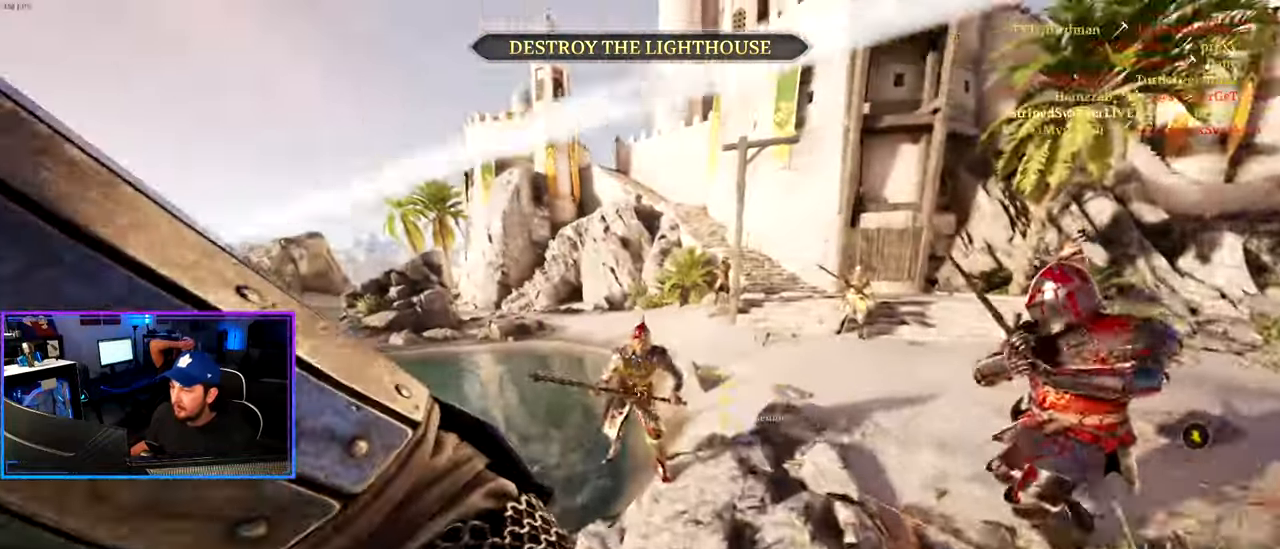
{"keys": ["a"], "mouse": [], "events": [[383, "a", "down"], [433, "shift", "up"], [433, "w", "up"]]}
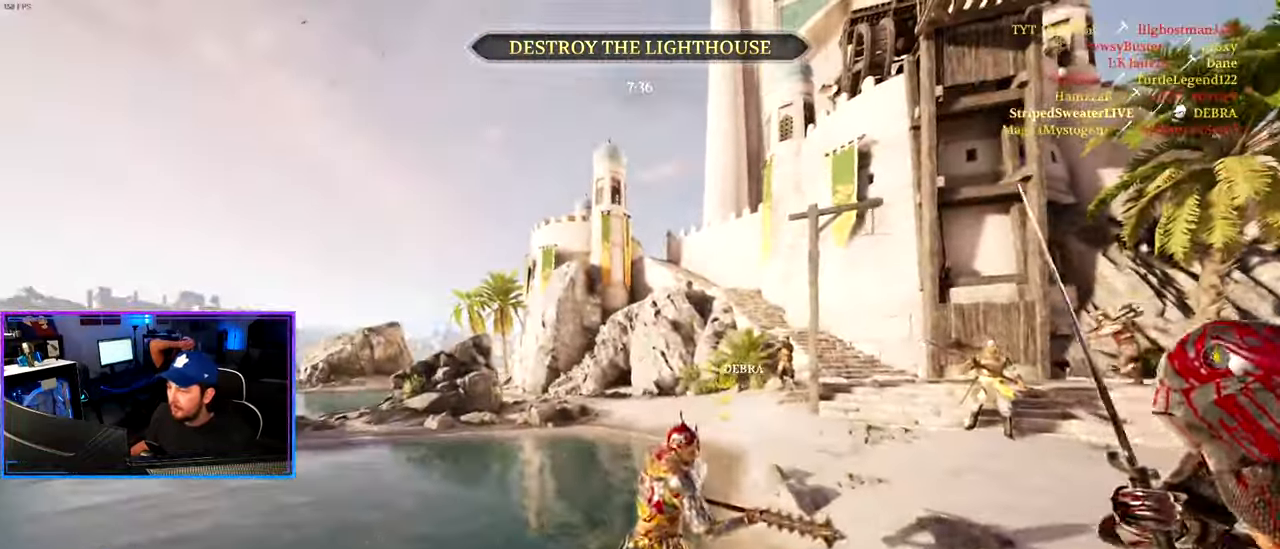
{"keys": ["d", "w"], "mouse": [], "events": [[17, "s", "down"], [117, "ctrl", "down"], [350, "d", "down"], [400, "a", "up"], [433, "ctrl", "up"], [433, "s", "up"], [483, "w", "down"]]}
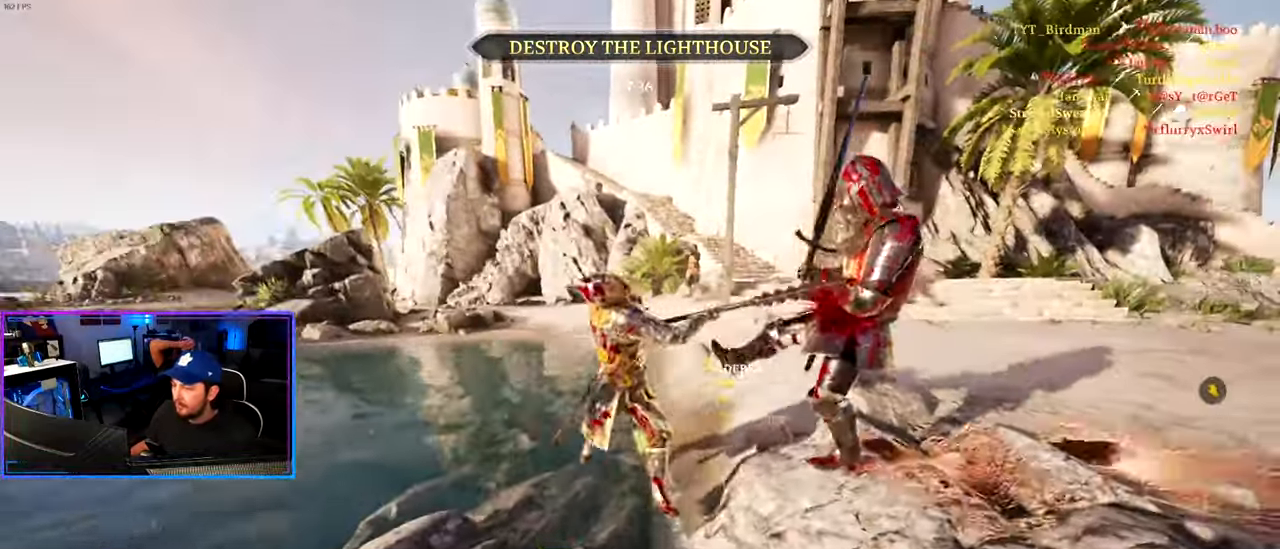
{"keys": ["shift", "w"], "mouse": [], "events": [[83, "shift", "down"], [133, "d", "up"]]}
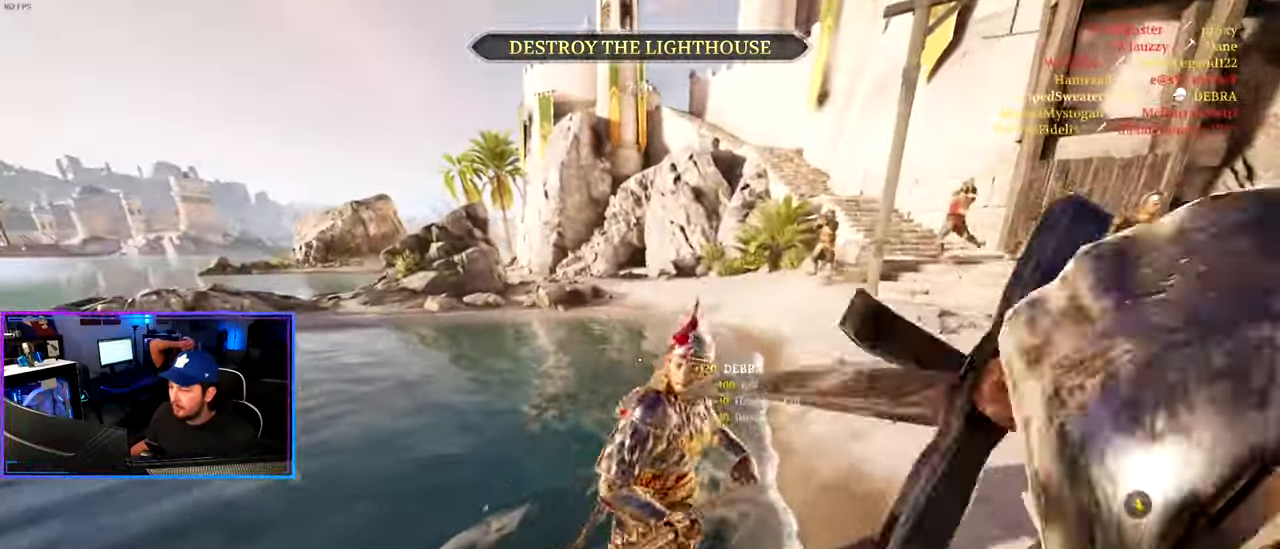
{"keys": ["d"], "mouse": [], "events": [[150, "a", "down"], [200, "w", "up"], [233, "s", "down"], [233, "shift", "up"], [383, "a", "up"], [383, "d", "down"], [467, "s", "up"]]}
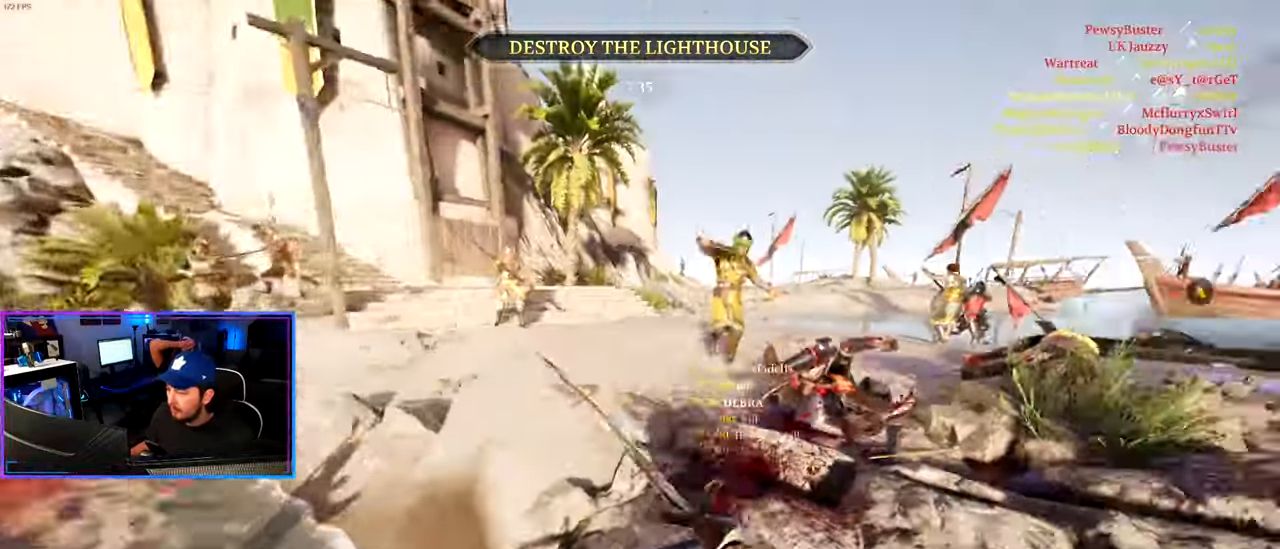
{"keys": ["shift", "w"], "mouse": [], "events": [[350, "w", "down"], [450, "d", "up"], [483, "shift", "down"]]}
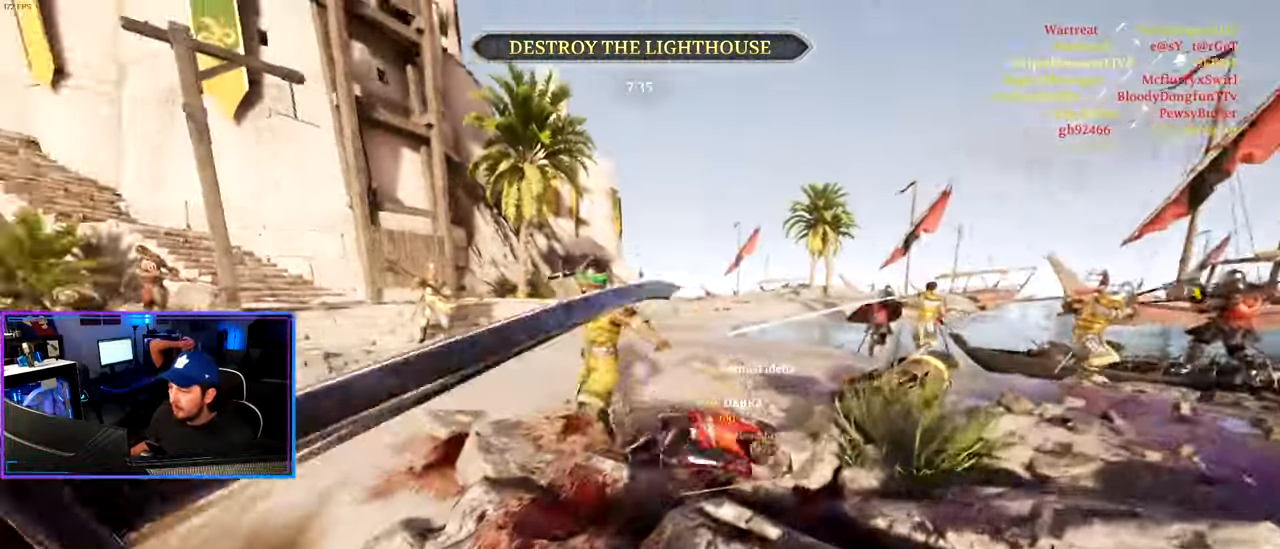
{"keys": ["a", "s"], "mouse": [], "events": [[167, "d", "down"], [217, "mouse_left", "down"], [267, "shift", "up"], [267, "w", "up"], [317, "mouse_left", "up"], [367, "mouse_left", "down"], [417, "s", "down"], [450, "a", "down"], [450, "mouse_left", "up"], [500, "d", "up"]]}
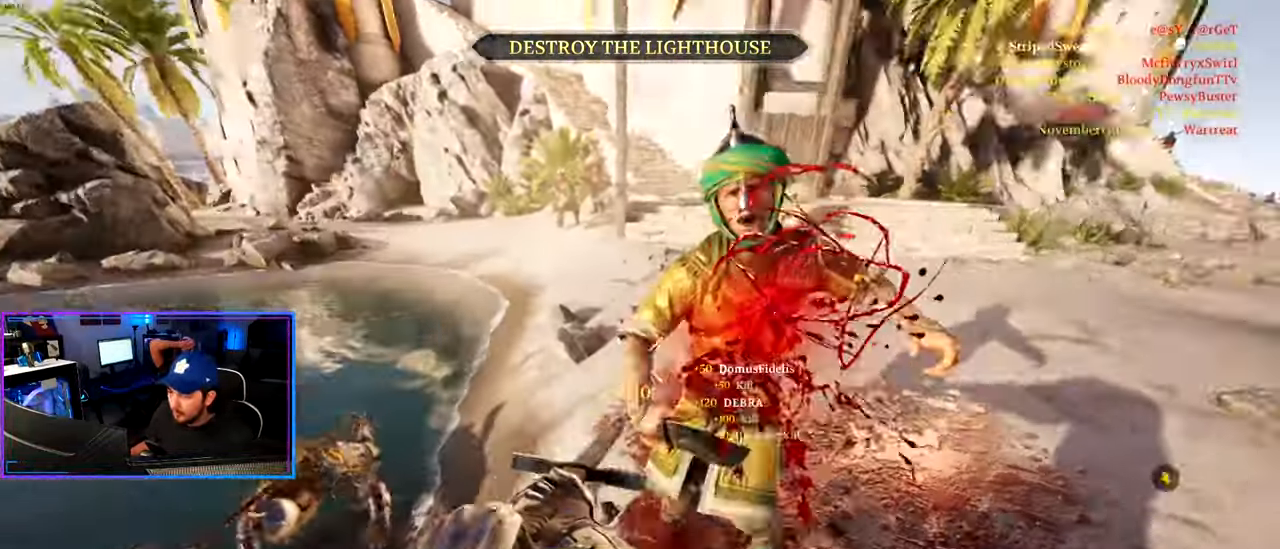
{"keys": ["a", "w"], "mouse": [], "events": [[50, "s", "up"], [417, "w", "down"]]}
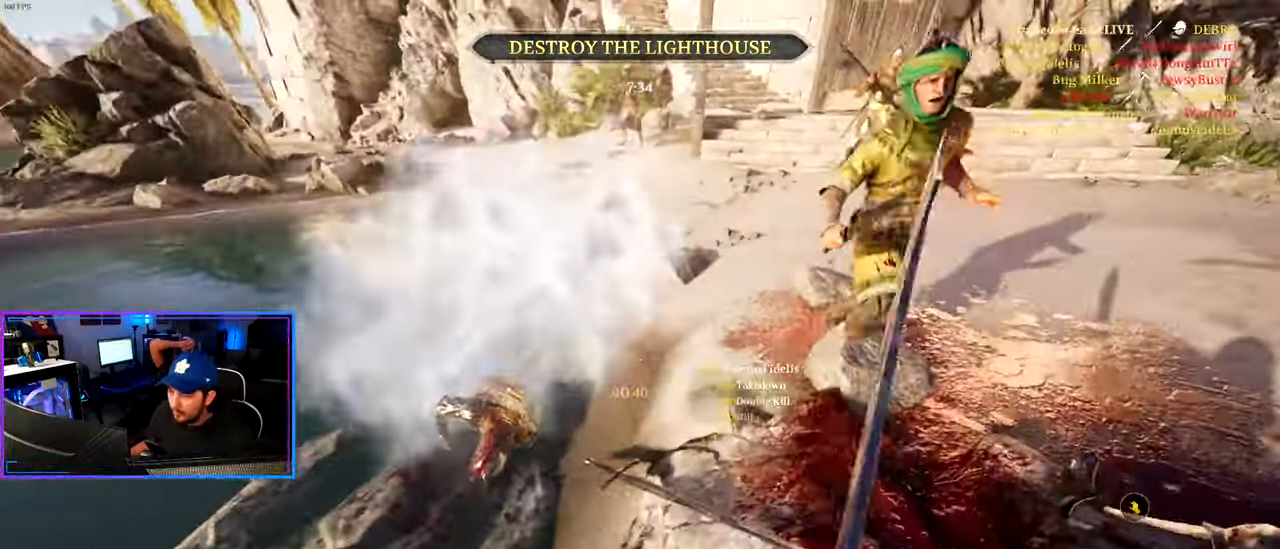
{"keys": ["d", "shift", "w"], "mouse": [], "events": [[167, "a", "up"], [167, "d", "down"], [300, "shift", "down"]]}
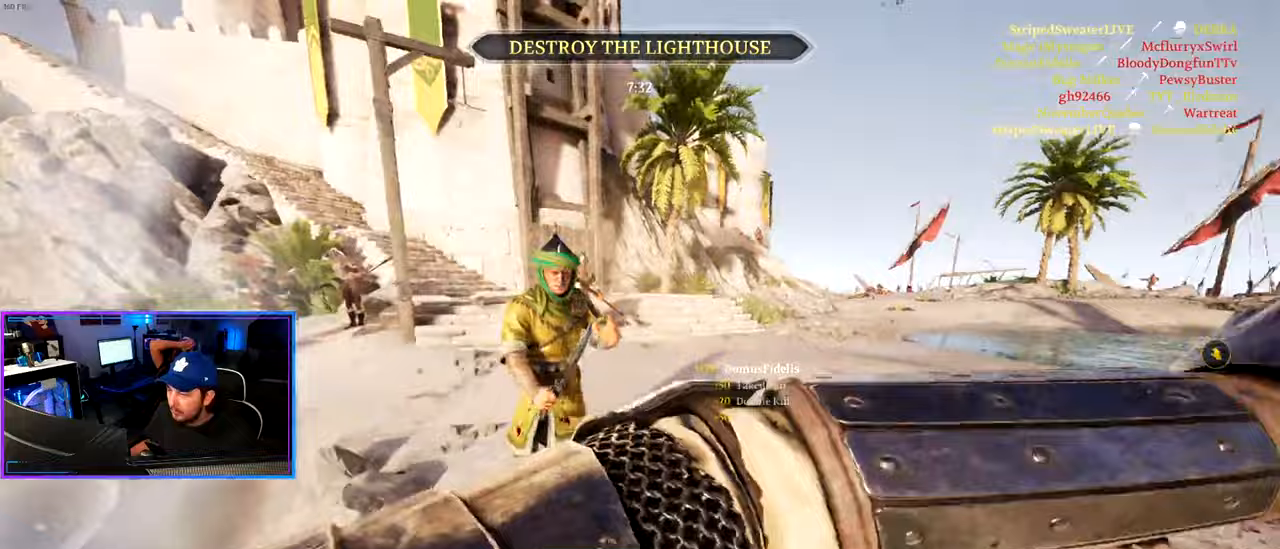
{"keys": ["d", "s"], "mouse": [], "events": [[133, "shift", "up"], [133, "w", "up"], [317, "s", "down"]]}
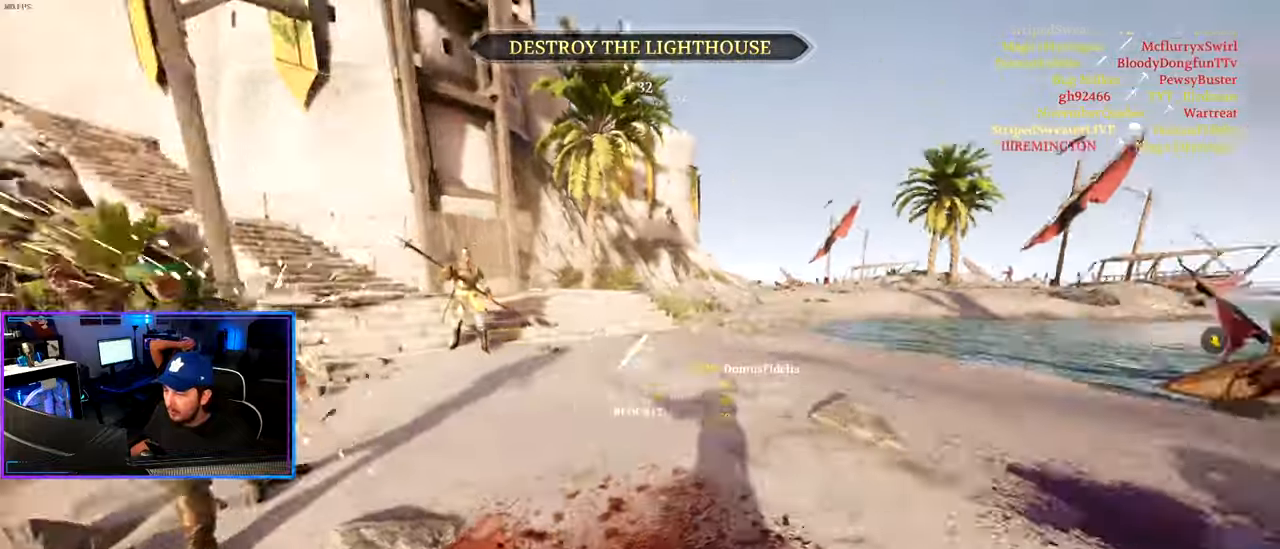
{"keys": ["d"], "mouse": [], "events": [[50, "s", "up"], [150, "space", "down"], [283, "space", "up"]]}
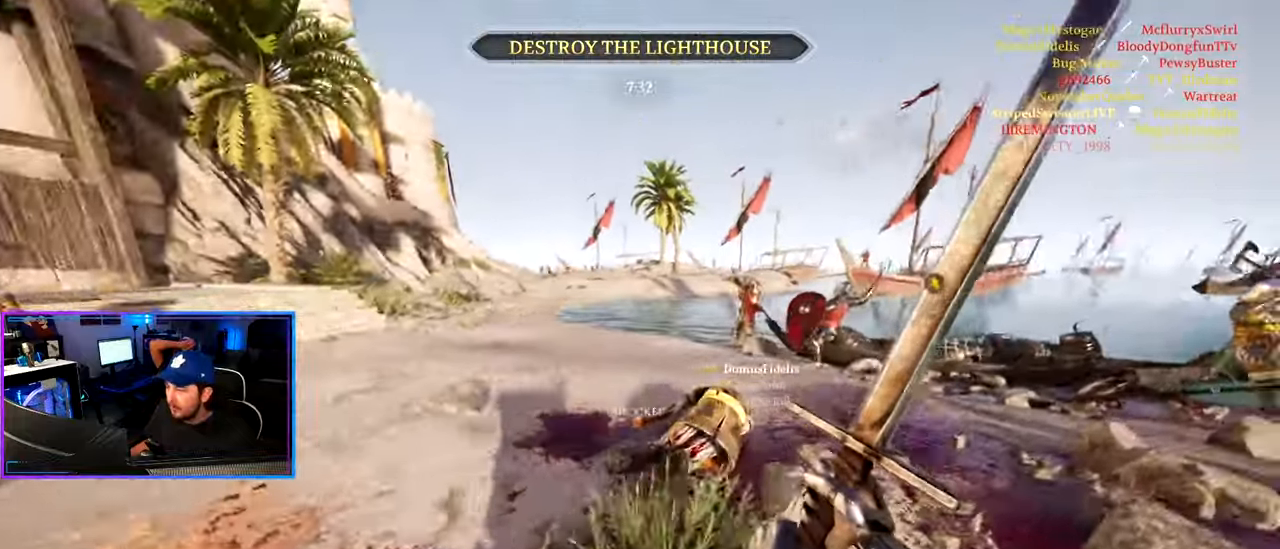
{"keys": ["d"], "mouse": [], "events": [[117, "w", "down"], [167, "shift", "down"], [483, "shift", "up"], [483, "w", "up"]]}
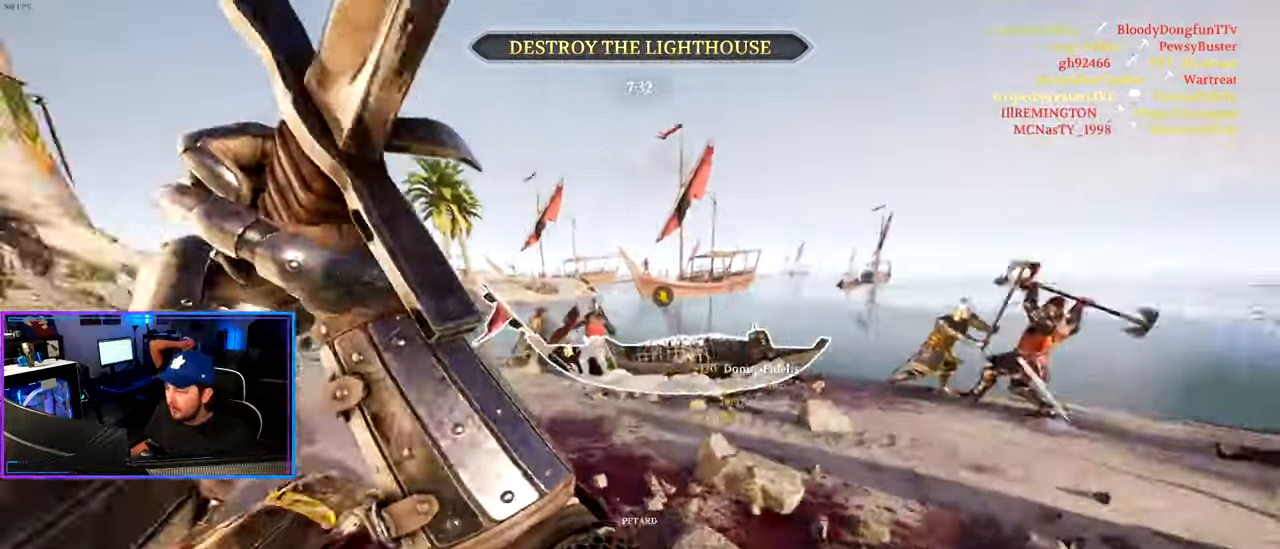
{"keys": ["a"], "mouse": [], "events": [[83, "s", "down"], [167, "a", "down"], [267, "d", "up"], [267, "s", "up"]]}
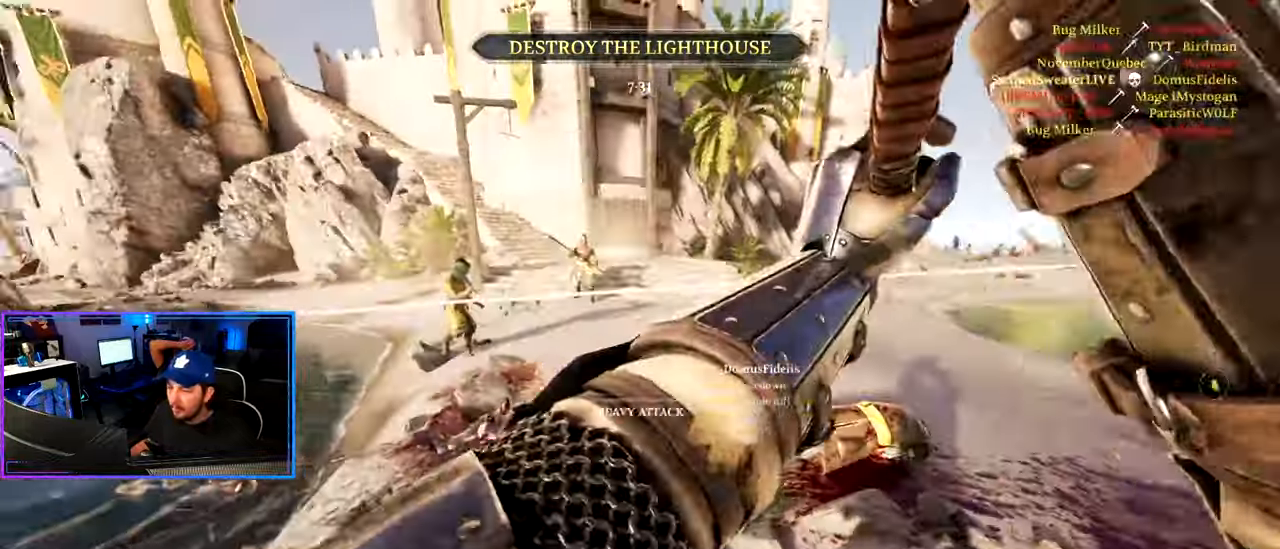
{"keys": ["d", "shift", "w"], "mouse": [], "events": [[133, "w", "down"], [183, "mouse_right", "down"], [233, "a", "up"], [233, "shift", "down"], [283, "d", "down"], [433, "mouse_right", "up"]]}
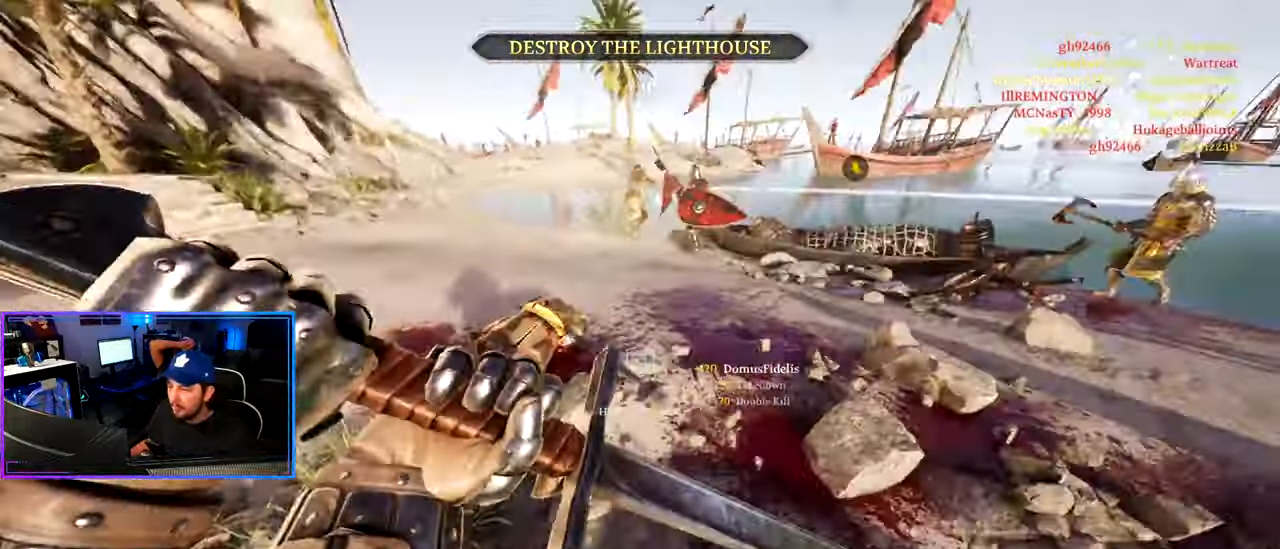
{"keys": ["shift", "w"], "mouse": [], "events": [[483, "d", "up"]]}
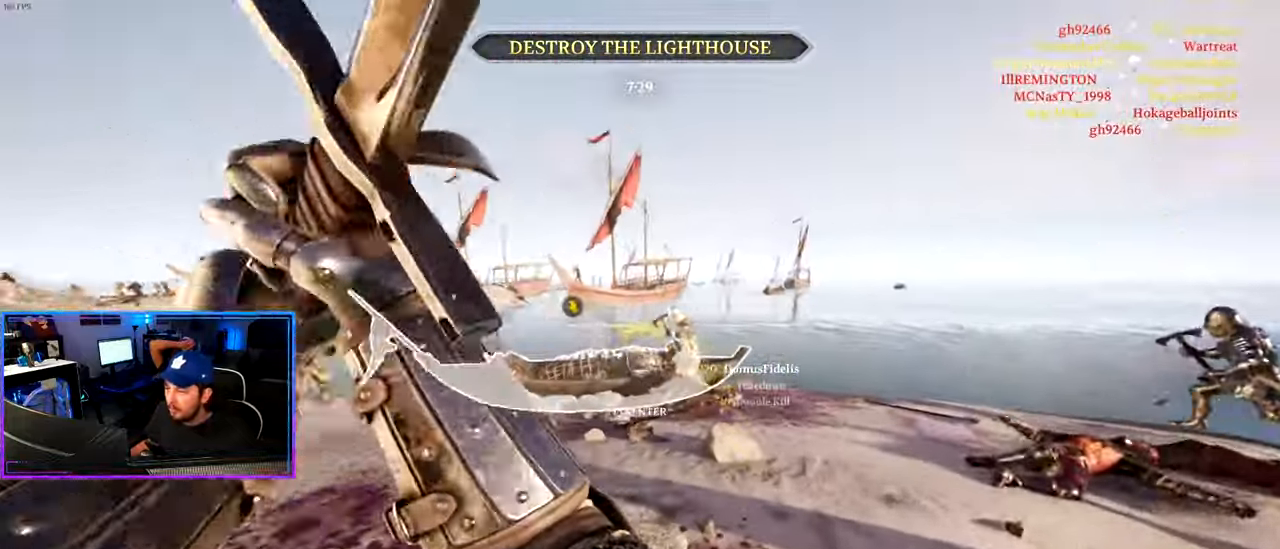
{"keys": ["shift", "w"], "mouse": [], "events": []}
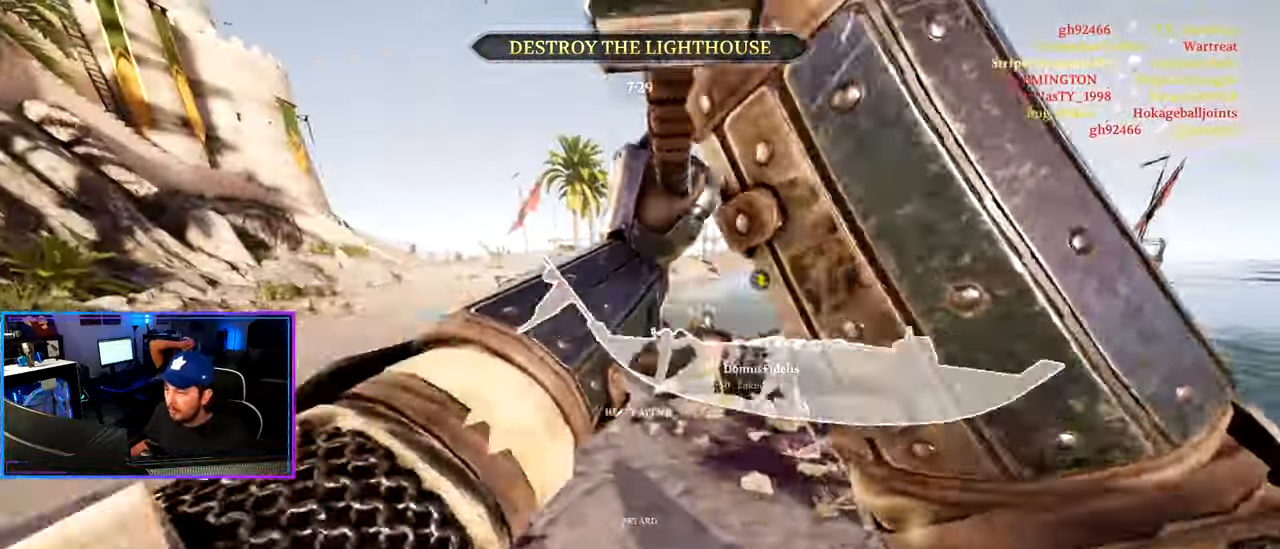
{"keys": ["shift", "w"], "mouse": [], "events": [[100, "d", "down"], [283, "d", "up"]]}
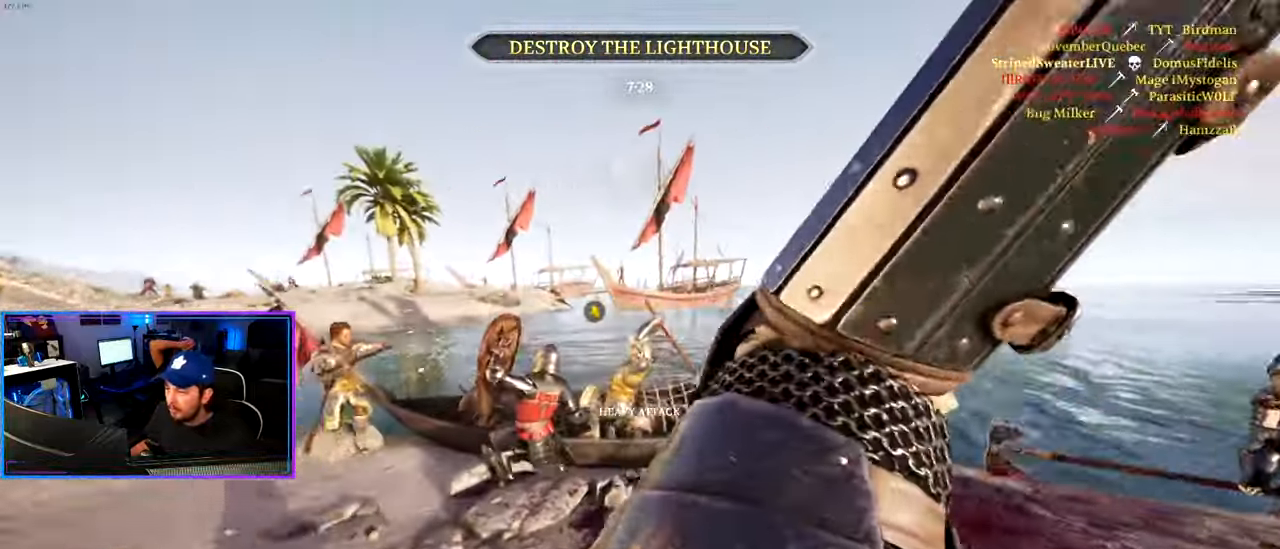
{"keys": ["d", "shift", "w"], "mouse": [], "events": [[433, "d", "down"]]}
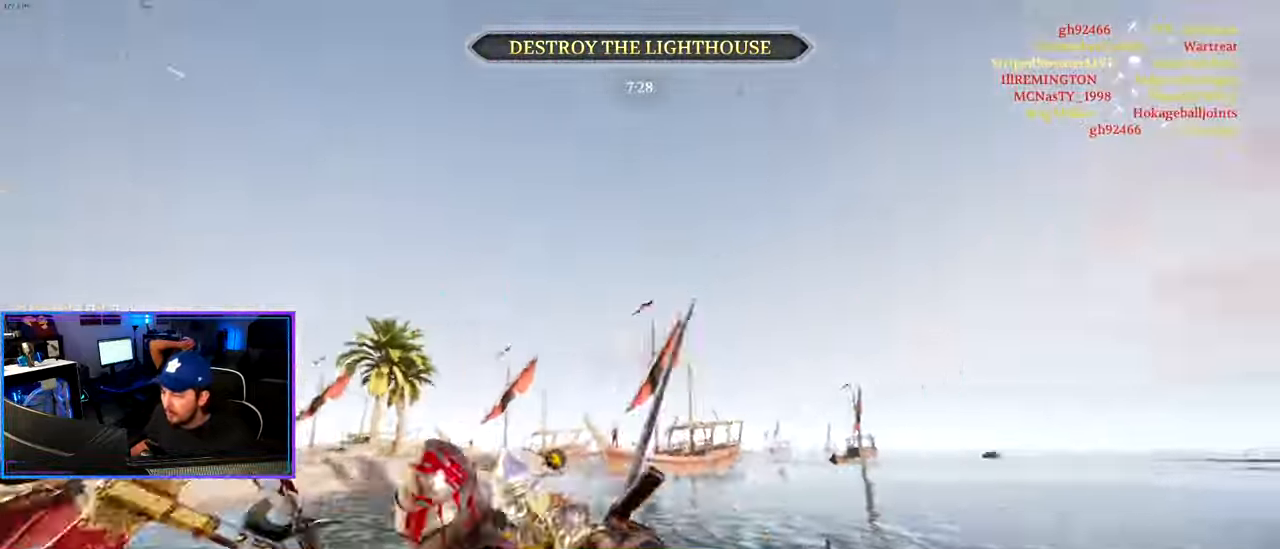
{"keys": ["a", "s"], "mouse": [], "events": [[217, "shift", "up"], [217, "w", "up"], [317, "s", "down"], [417, "a", "down"], [500, "d", "up"]]}
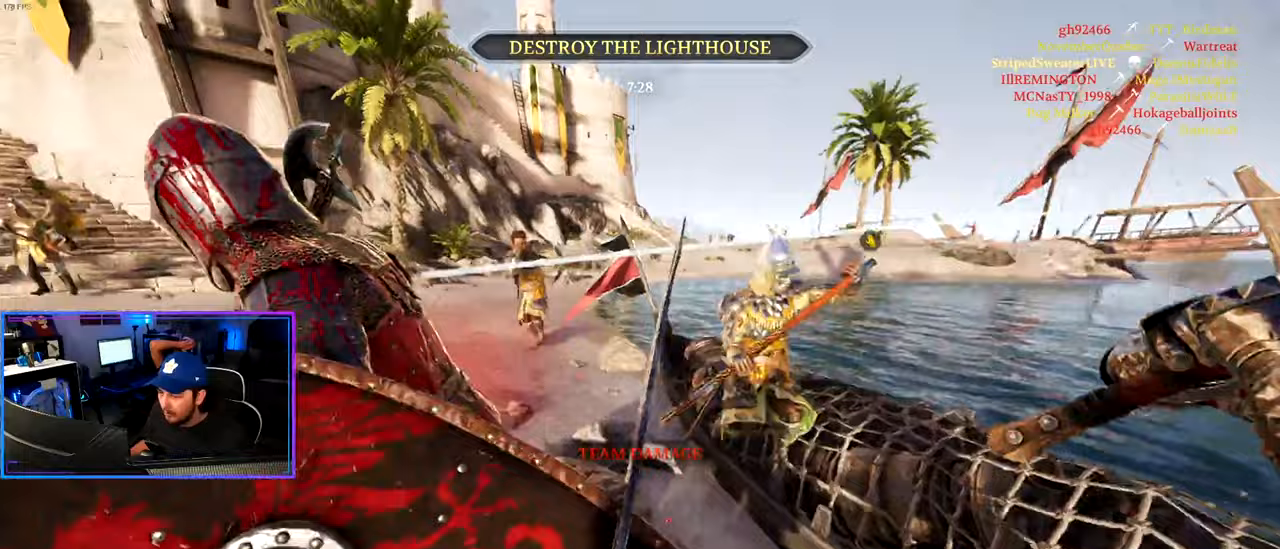
{"keys": ["d"], "mouse": [], "events": [[100, "s", "up"], [383, "mouse_right", "down"], [417, "d", "down"], [467, "a", "up"], [467, "mouse_right", "up"]]}
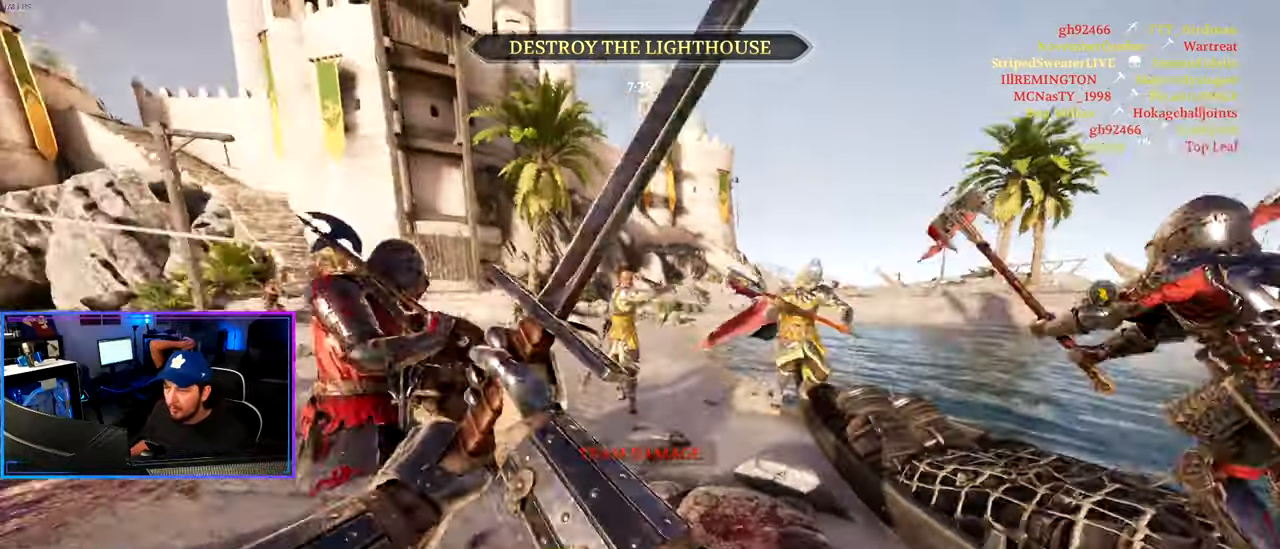
{"keys": ["shift", "w"], "mouse": [], "events": [[167, "w", "down"], [200, "shift", "down"], [483, "d", "up"]]}
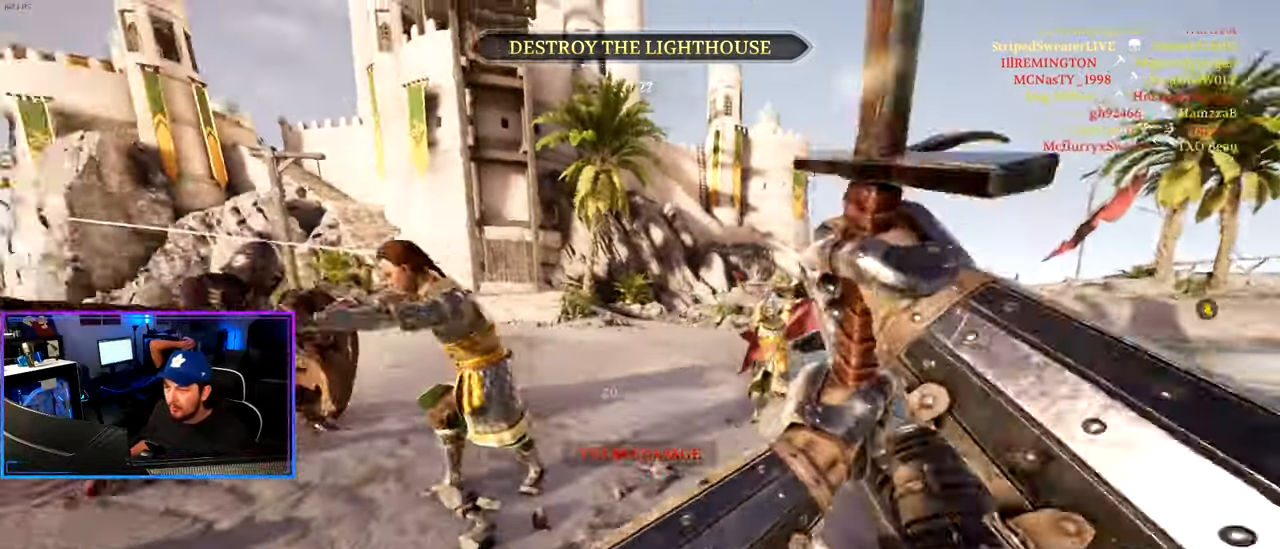
{"keys": ["d", "shift", "w"], "mouse": [], "events": [[83, "a", "down"], [417, "a", "up"], [417, "d", "down"]]}
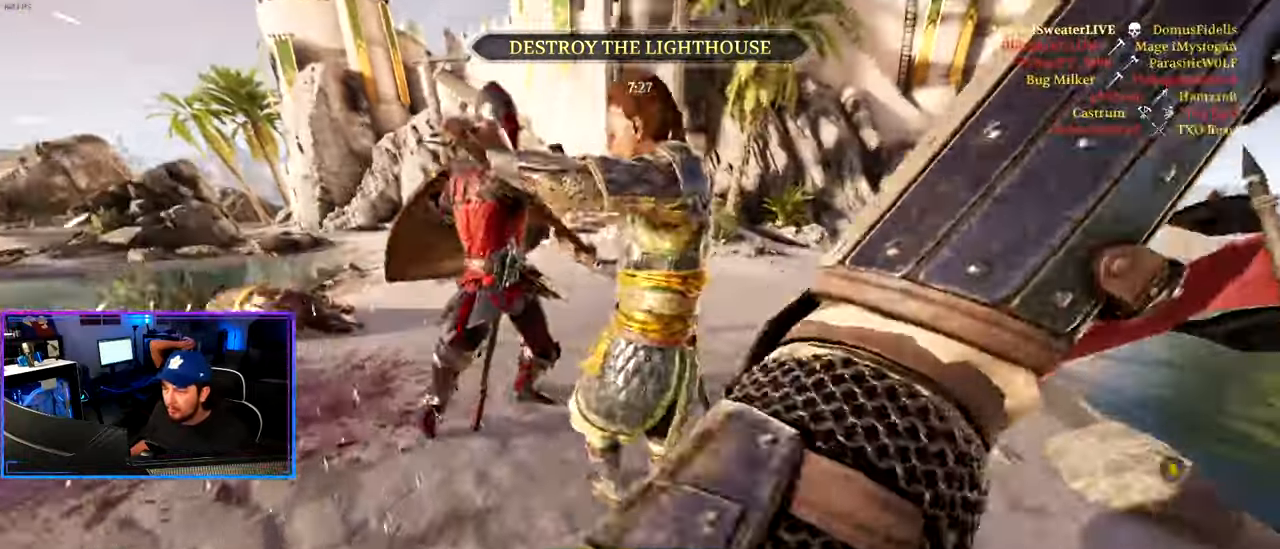
{"keys": ["d"], "mouse": [], "events": [[150, "w", "up"], [200, "shift", "up"]]}
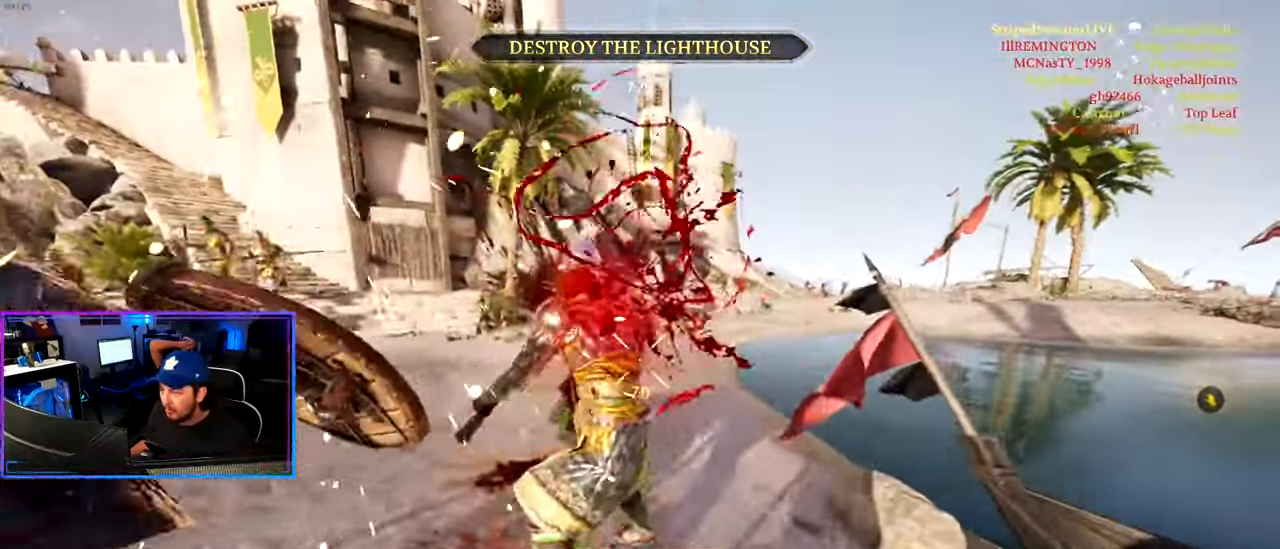
{"keys": ["d", "shift", "w"], "mouse": [], "events": [[67, "w", "down"], [117, "shift", "down"]]}
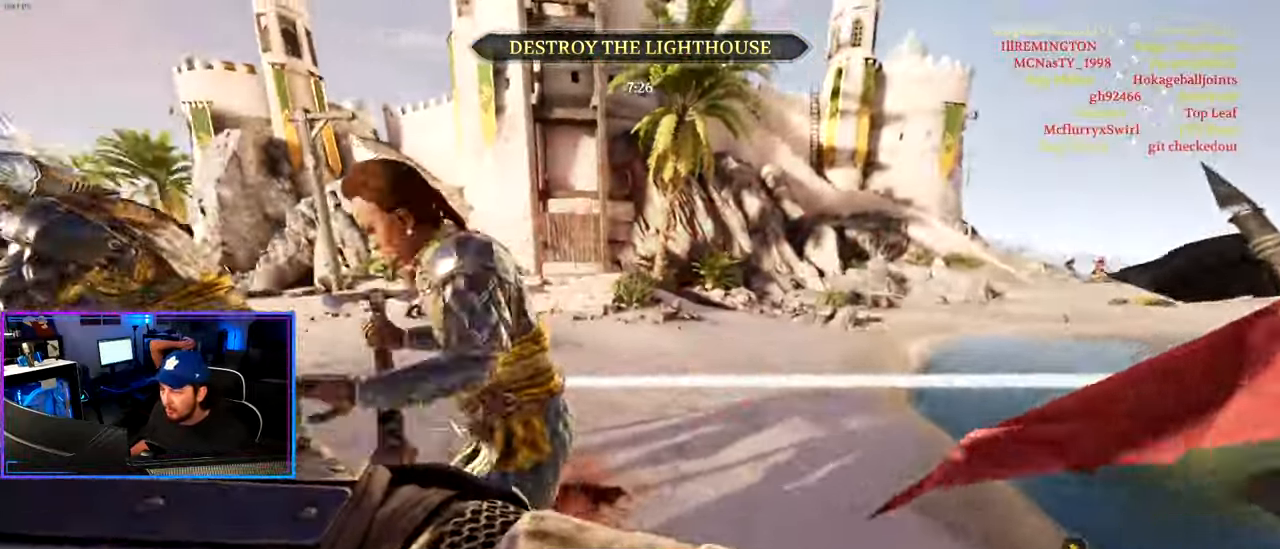
{"keys": ["d", "shift", "w"], "mouse": [], "events": []}
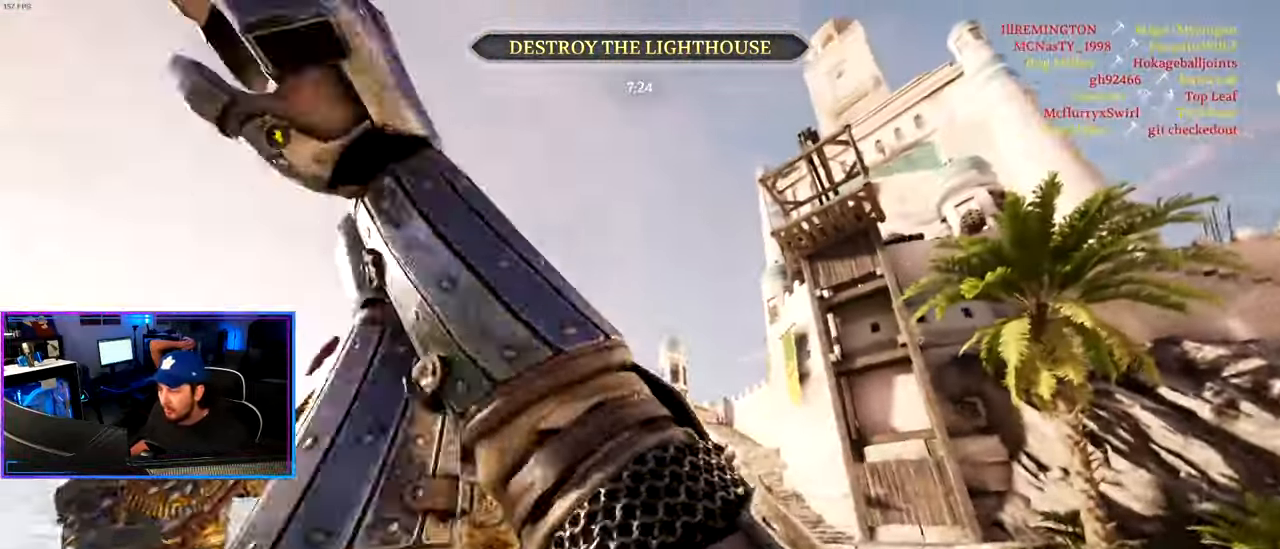
{"keys": ["a", "s"], "mouse": [], "events": [[183, "shift", "up"], [183, "w", "up"], [283, "a", "down"], [283, "s", "down"], [333, "d", "up"]]}
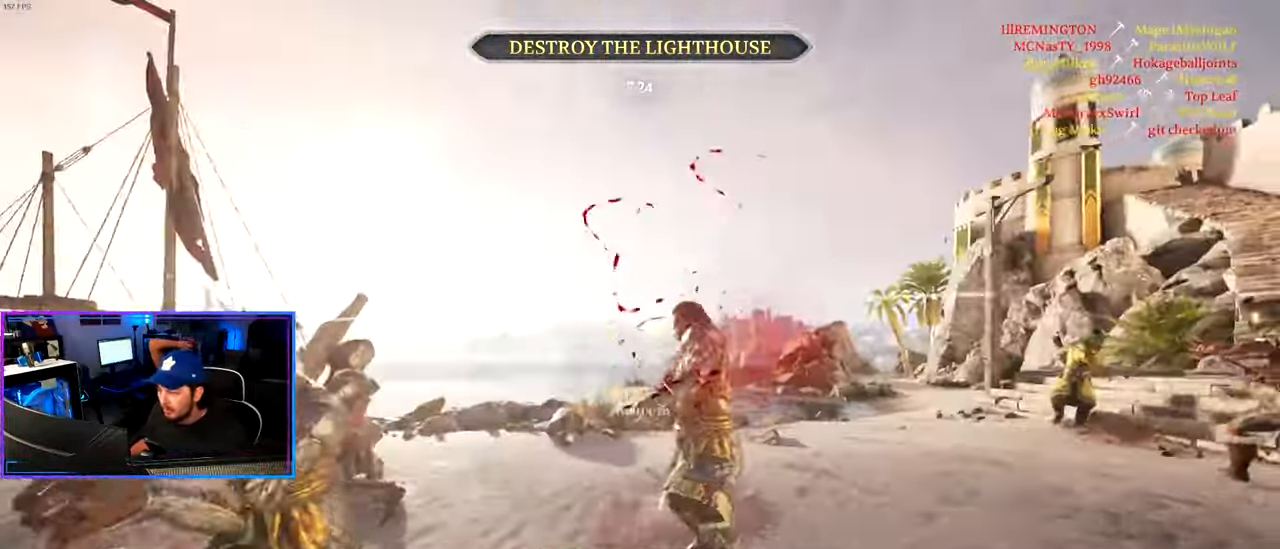
{"keys": ["a", "s"], "mouse": [], "events": [[117, "d", "down"], [300, "d", "up"]]}
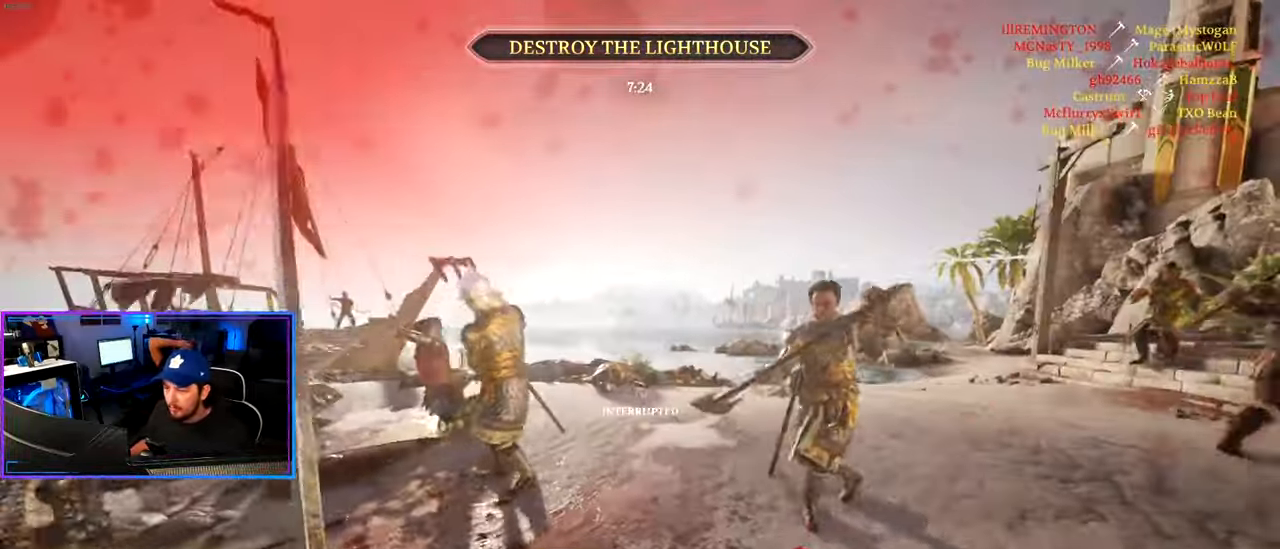
{"keys": ["a", "s"], "mouse": [], "events": [[83, "s", "up"], [400, "s", "down"]]}
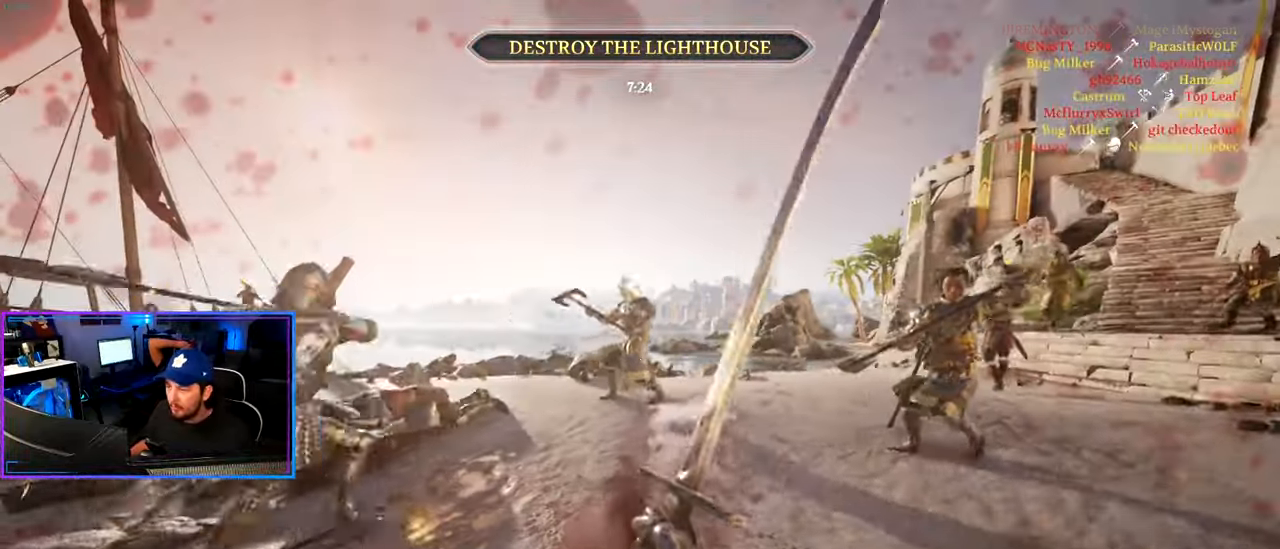
{"keys": ["d"], "mouse": [], "events": [[133, "d", "down"], [333, "a", "up"], [417, "s", "up"]]}